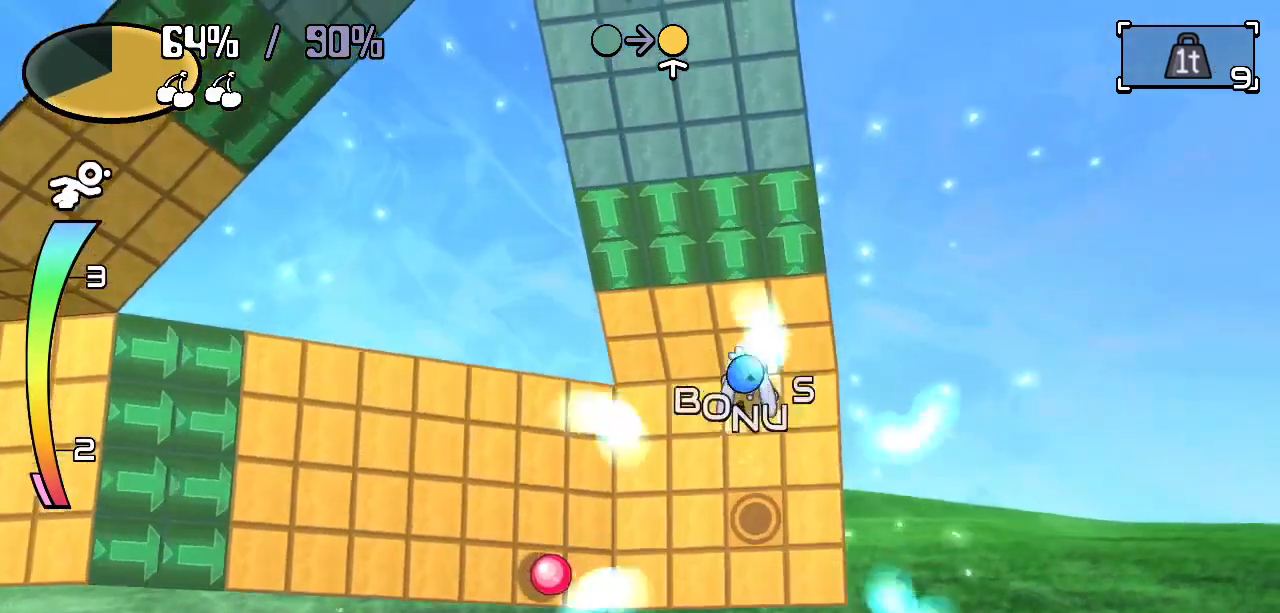
Gameplay with keyboard; each line is a JSON object with the keys held at the frame after it. "events" lists presses ("down") and releases ("up") of "c", "down", "left", "right", "up", "x" and "z" between this image and that frame as [ms after this image, input, new state], when the widget could be followed in between. No other keys are recorded. Mouse input is not recorded.
{"keys": ["up"], "events": []}
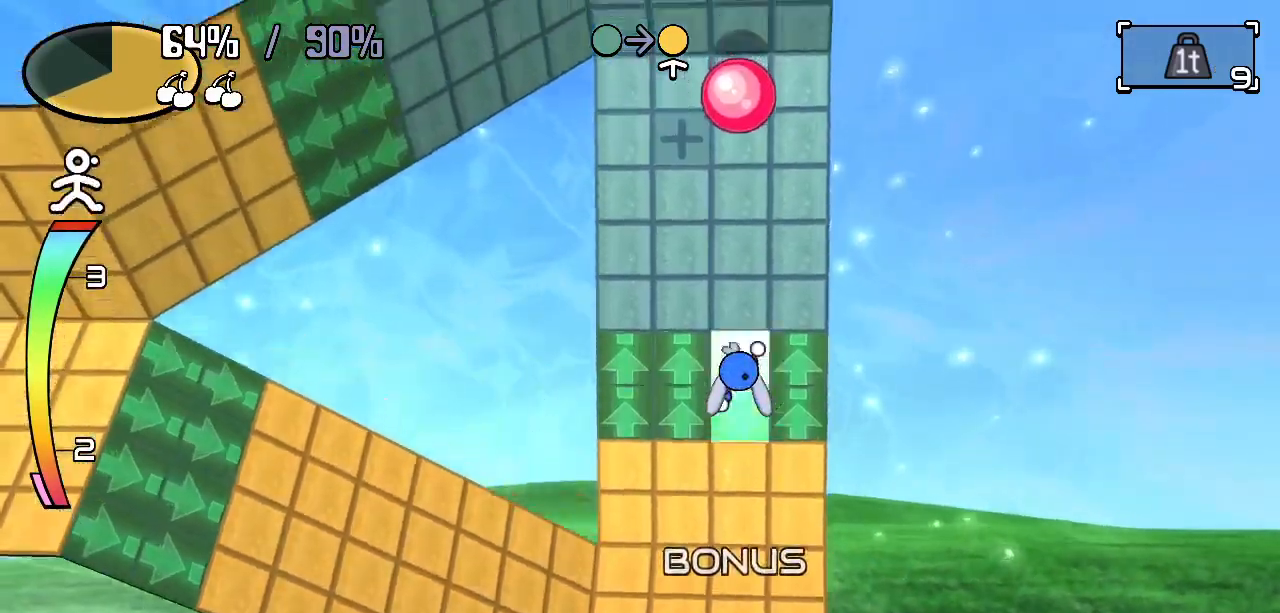
{"keys": ["up"], "events": [[117, "up", "up"], [217, "right", "down"], [400, "up", "down"], [450, "right", "up"]]}
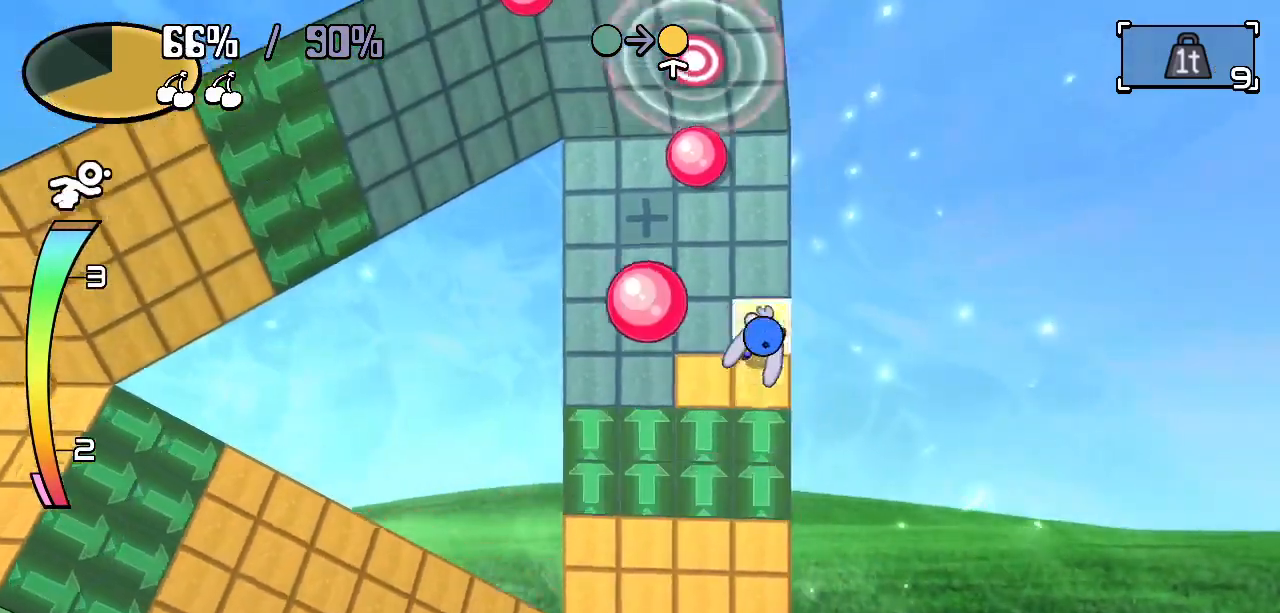
{"keys": ["up"], "events": [[183, "c", "down"], [283, "c", "up"]]}
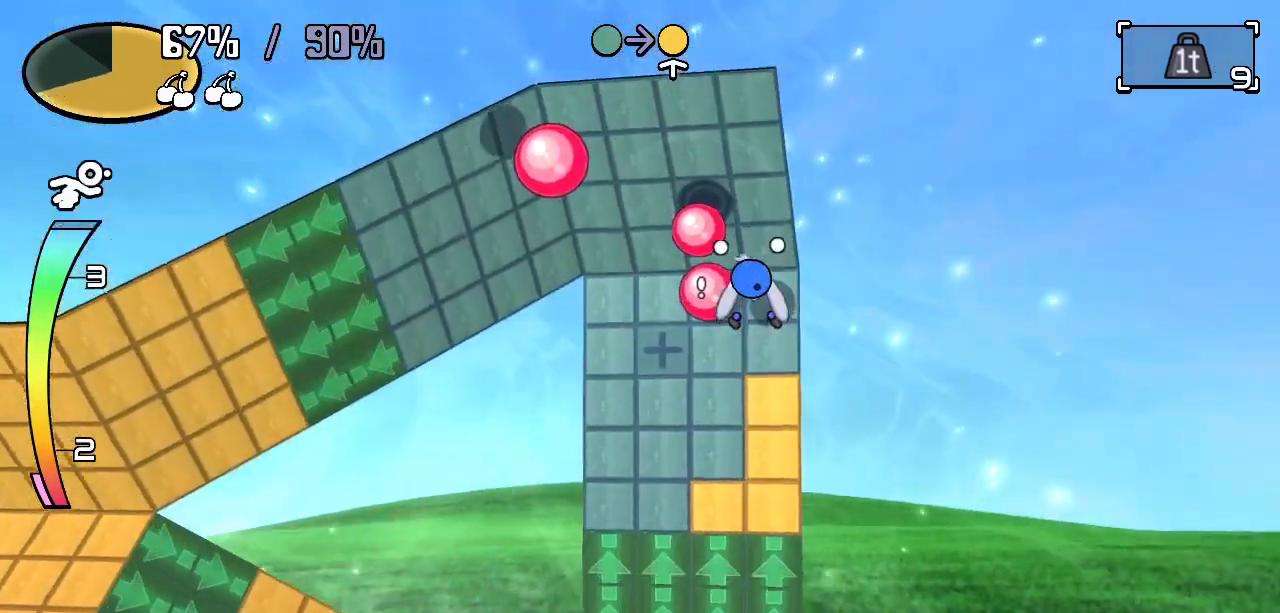
{"keys": ["left"], "events": [[67, "up", "up"], [483, "left", "down"]]}
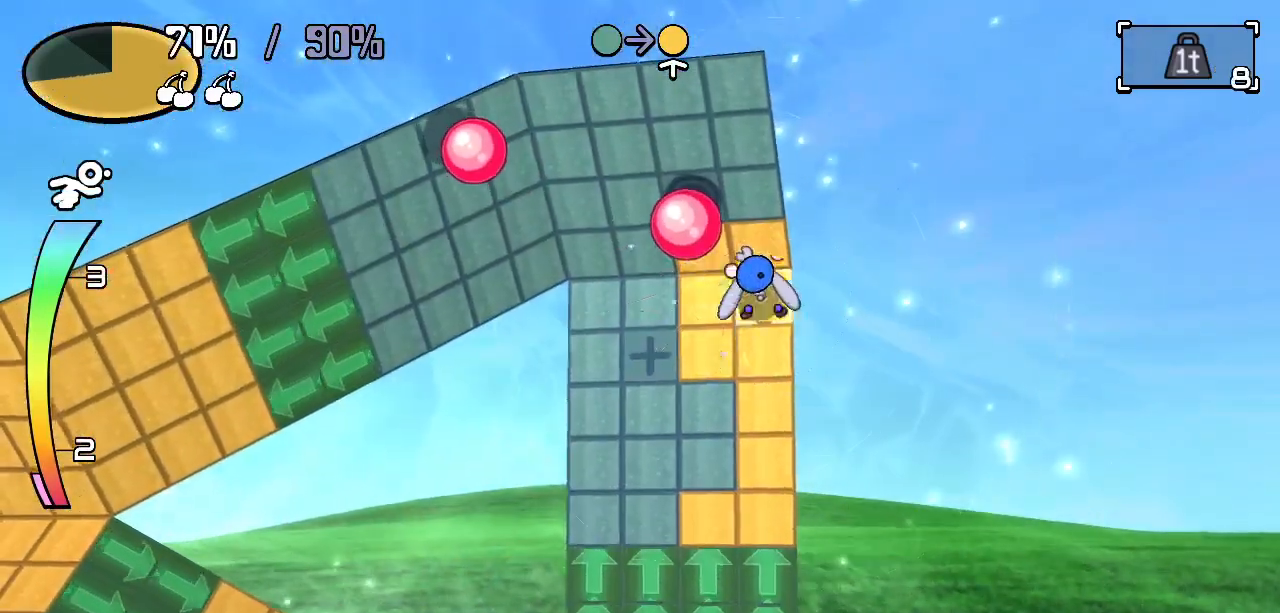
{"keys": ["down"], "events": [[83, "down", "down"], [133, "left", "up"]]}
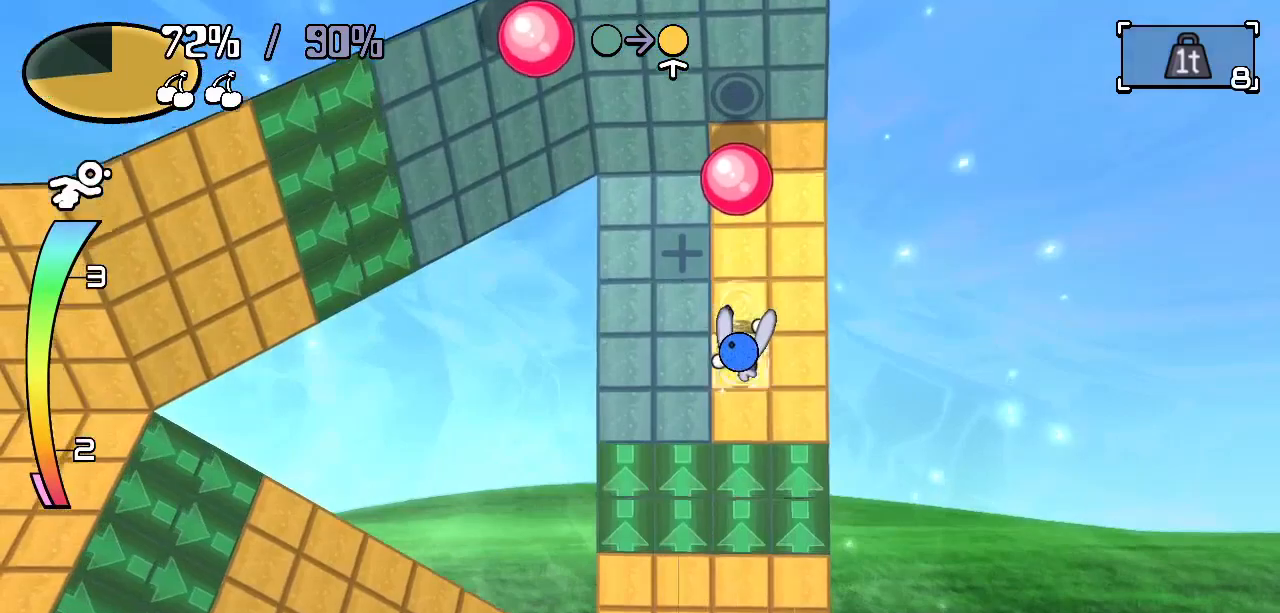
{"keys": ["left", "up"], "events": [[50, "left", "down"], [100, "down", "up"], [183, "down", "down"], [183, "left", "up"], [317, "down", "up"], [317, "left", "down"], [467, "up", "down"]]}
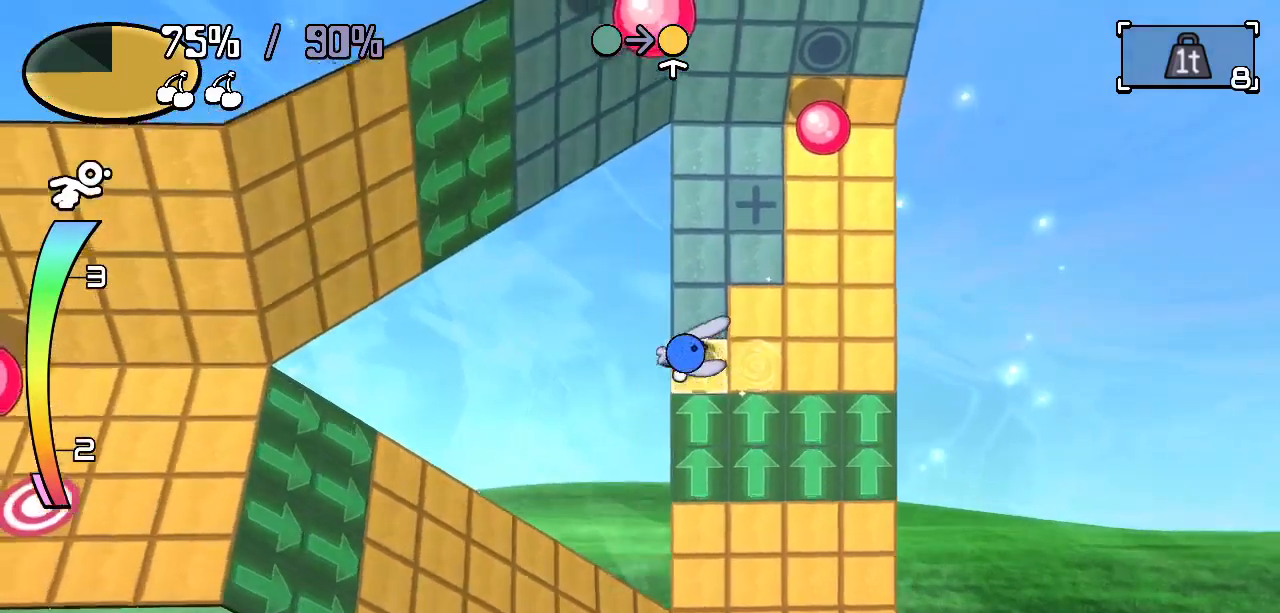
{"keys": ["up"]}
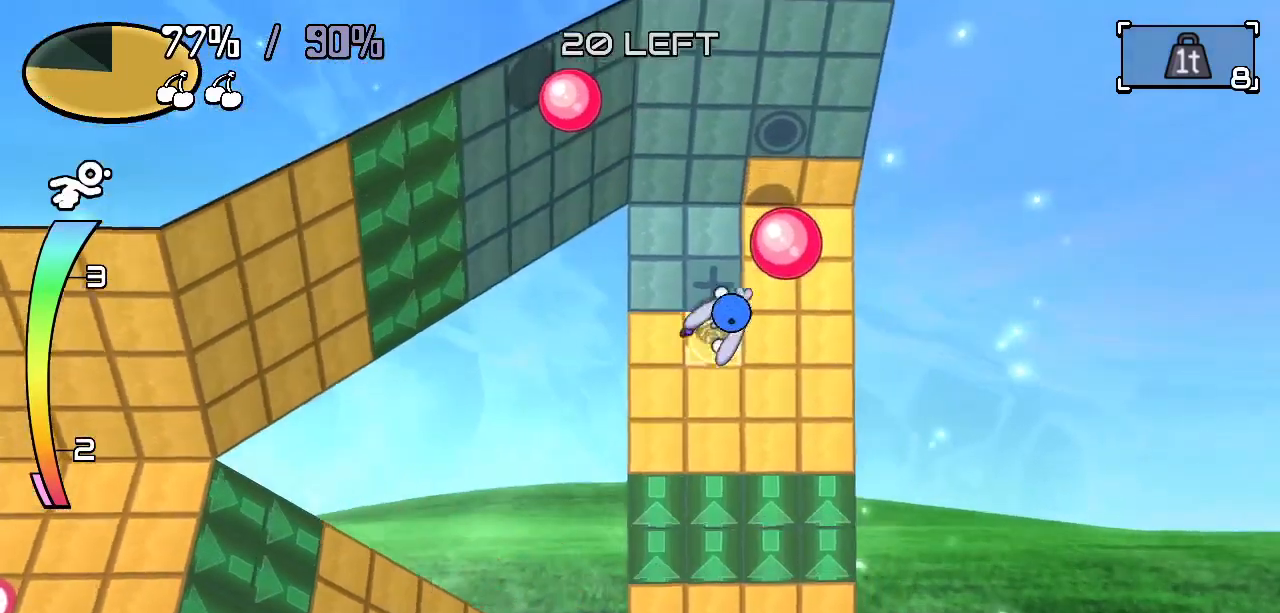
{"keys": [], "events": [[117, "c", "down"], [167, "c", "up"], [217, "up", "up"]]}